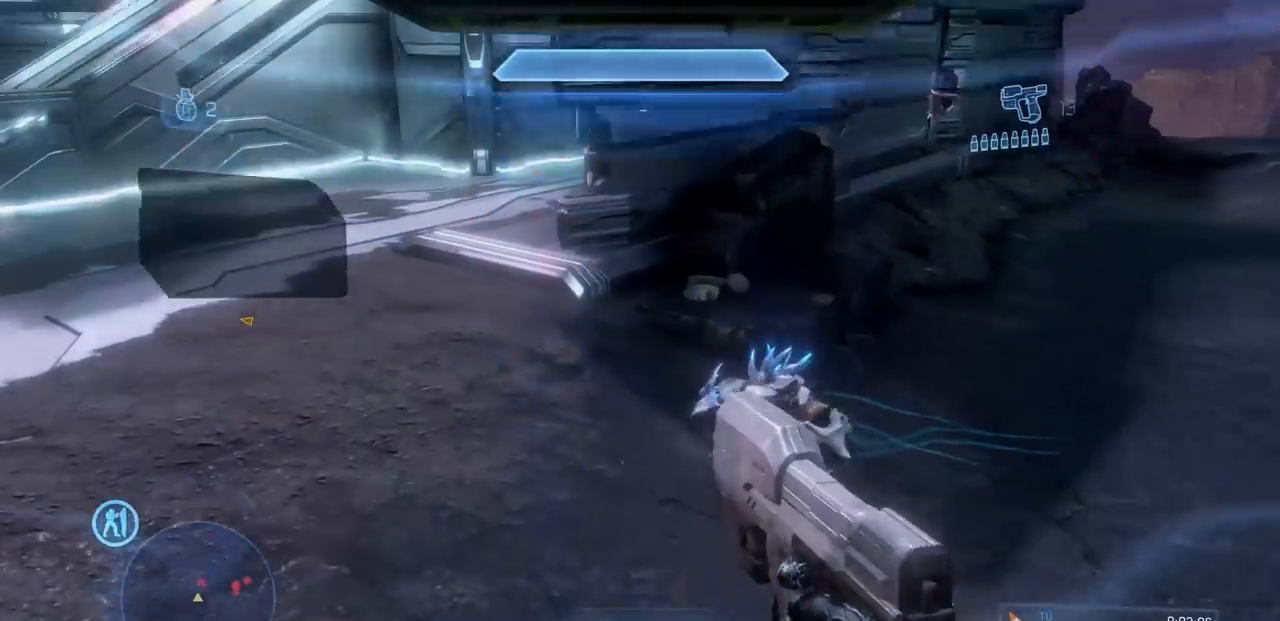
Gameplay with a controller (Xbox layout); each line is a JSON object with the inputs held at the frame after it. "events" lists button and stick changes between this image and that frame as [ms after this image, input, new state], when the widget could be followed in between. Not read: DPAD_DOWN DPAD_LEFT DPAD_RIGHT DPAD_UP L3 R1 R2 R3 Y.
{"buttons": [], "left_stick": "up-left", "right_stick": "center", "events": [[67, "right_stick", "center"]]}
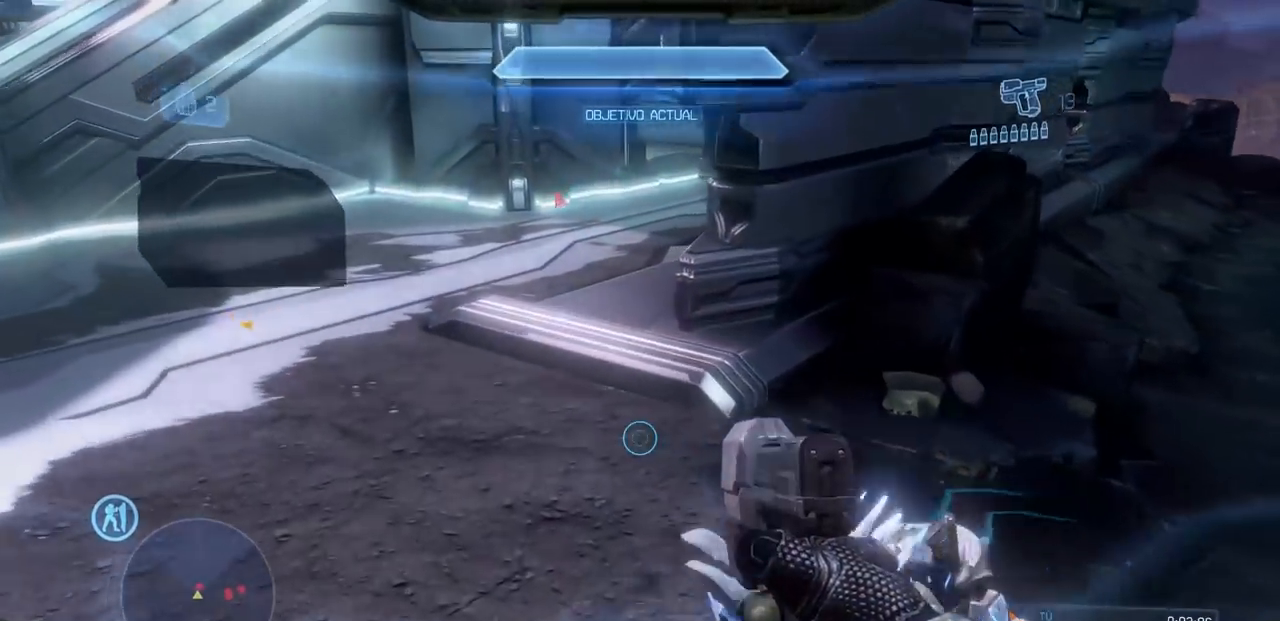
{"buttons": [], "left_stick": "up-left", "right_stick": "center", "events": [[217, "X", "down"], [434, "X", "up"]]}
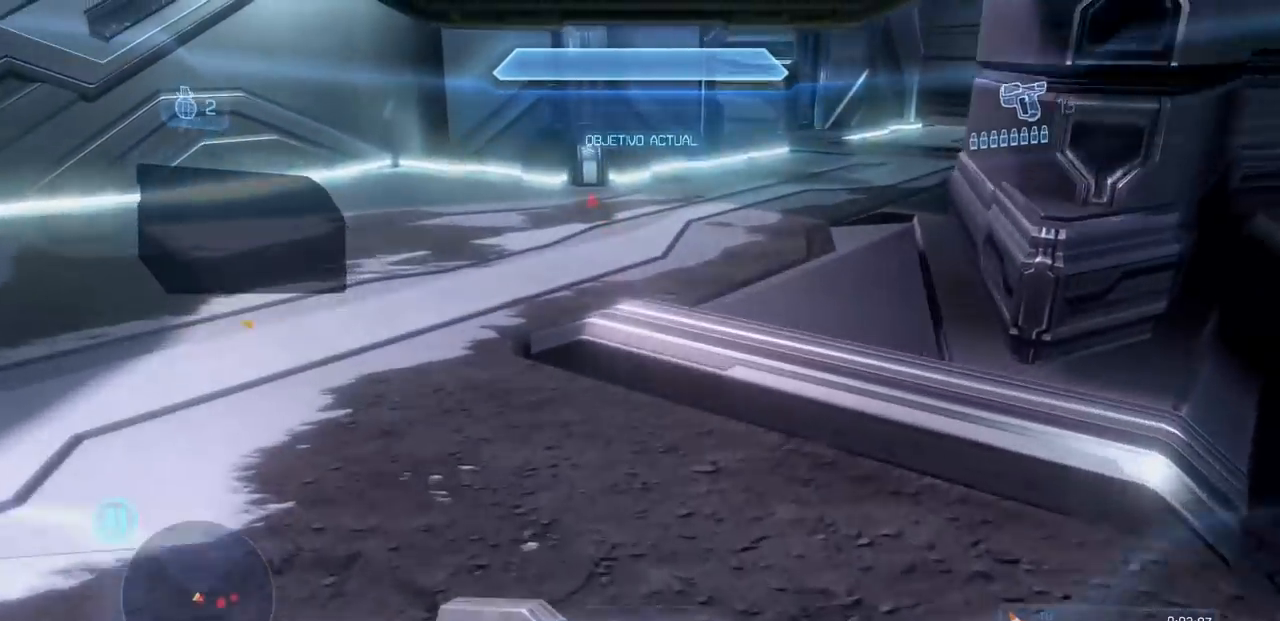
{"buttons": ["A"], "left_stick": "up", "right_stick": "center"}
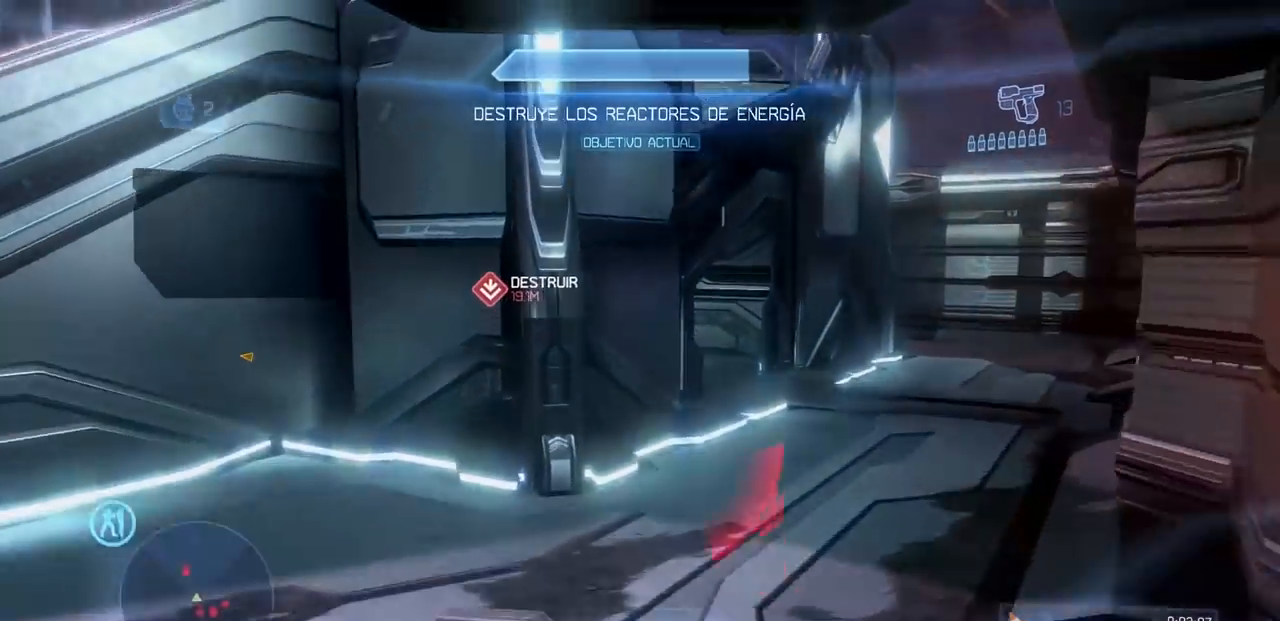
{"buttons": [], "left_stick": "up", "right_stick": "down-right", "events": [[100, "A", "up"], [384, "right_stick", "down-right"]]}
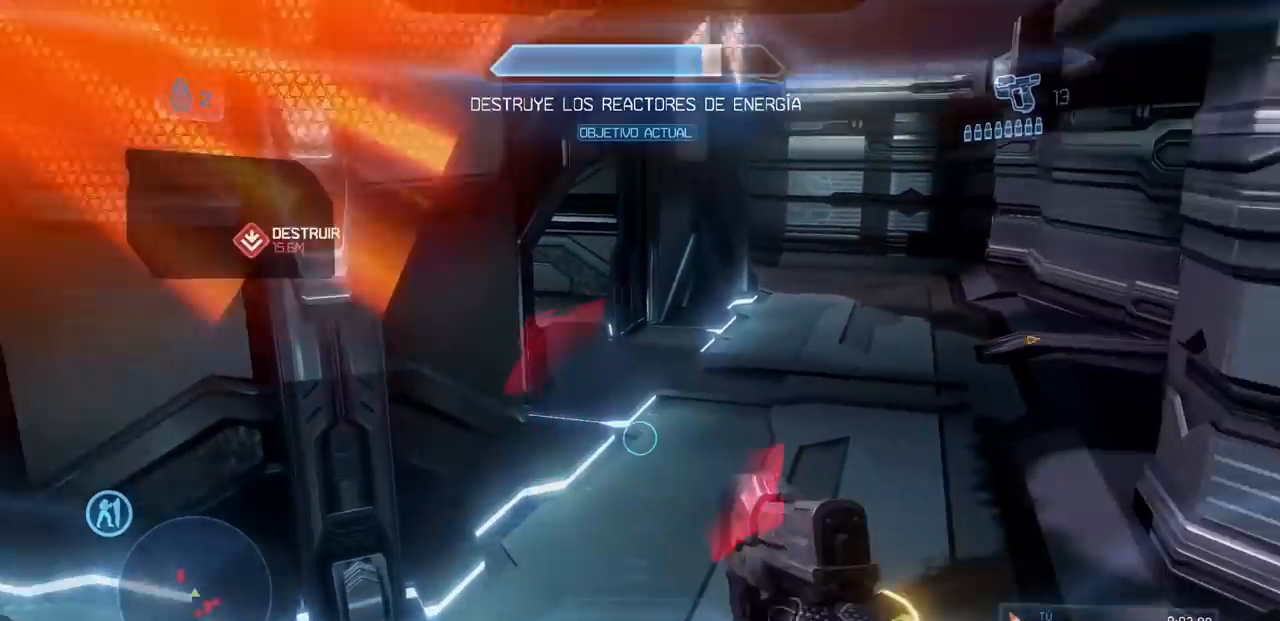
{"buttons": [], "left_stick": "up", "right_stick": "center", "events": [[84, "right_stick", "center"], [267, "X", "down"], [501, "X", "up"]]}